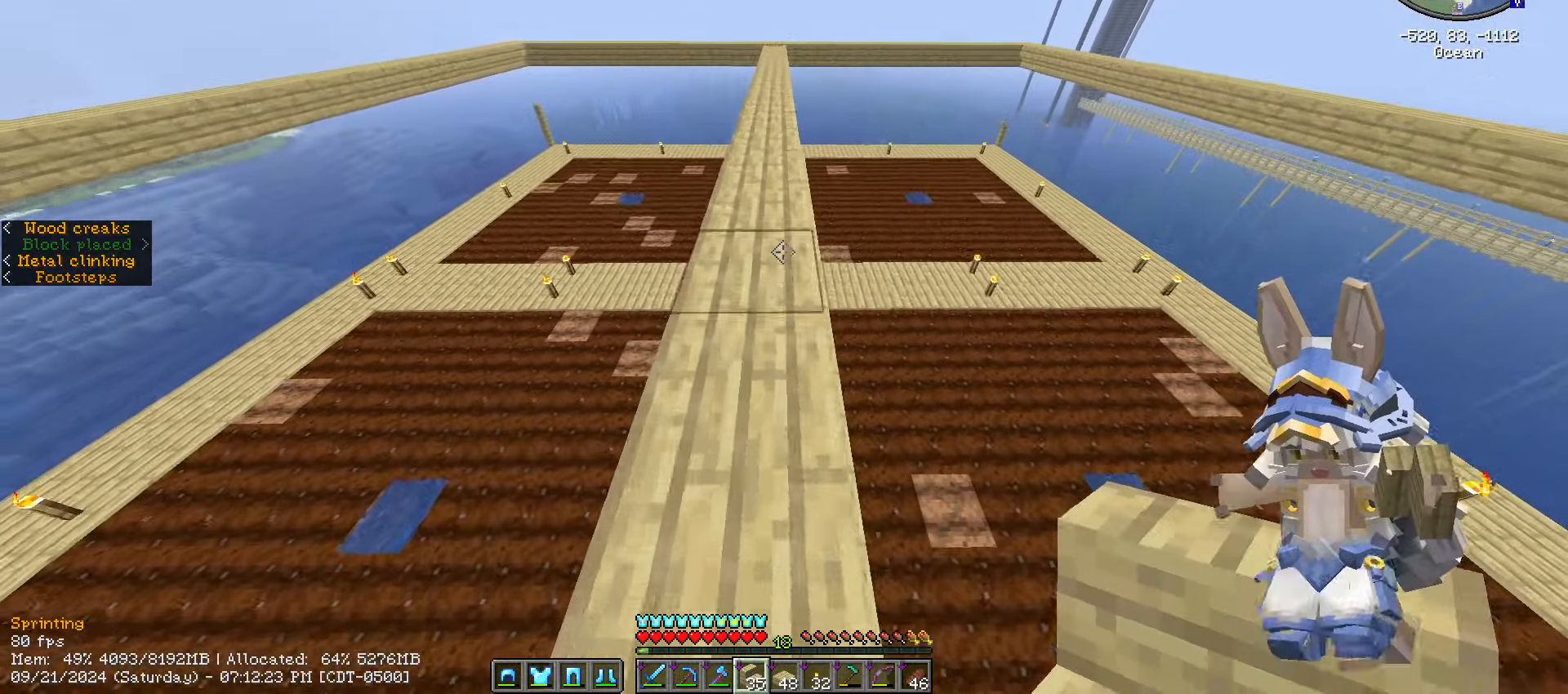
Gameplay with keyboard and mouse; each line is a JSON object with the keys and mouse buttons held at the frame after it. "events" lists presses ("down") and releases ("up") of ".", "/", "0", "1", "2", "3", "4", "5", "6", "7", "8", "9", "a", "alt_l", "alt_r", "b", "backslash", "backspace", "c", "caps_lock", "comma", "ctrl_l", "ctrl_r", "d", "e", "equals", "escape", "f", "f1", "f10", "f11", "f12", "f2", "f3", "f4", "f5", "f6", "f7", "f8", "f9", "g", "h", "i", "j", "k", "l", "lbracket", "m", "minus", "n", "o", "p", "q", "quote", "r", "rbracket", "return", "s", "semicolon", "shift_l", "shift_r", "space", "super", "t", "tab", "tilde", "u", "v", "w", "x", "y", "z", "mouse_left", "mouse_wheel" and "mouse_right" between this image and that frame as [ms after this image, input, new state], when the widget could be followed in between. "mouse_left", "mouse_wheel", "mouse_right" = the "left", "wheel", "right" buttons of the "mouse" list. No other keys are recorded. Fast repeated clicks can show as one long hold. "wheel" means that the mouse wheel is clicked or scrolled. Mouse movement is not recorded.
{"keys": ["w"], "mouse": [], "events": [[84, "ctrl_l", "up"], [317, "caps_lock", "down"], [400, "caps_lock", "up"]]}
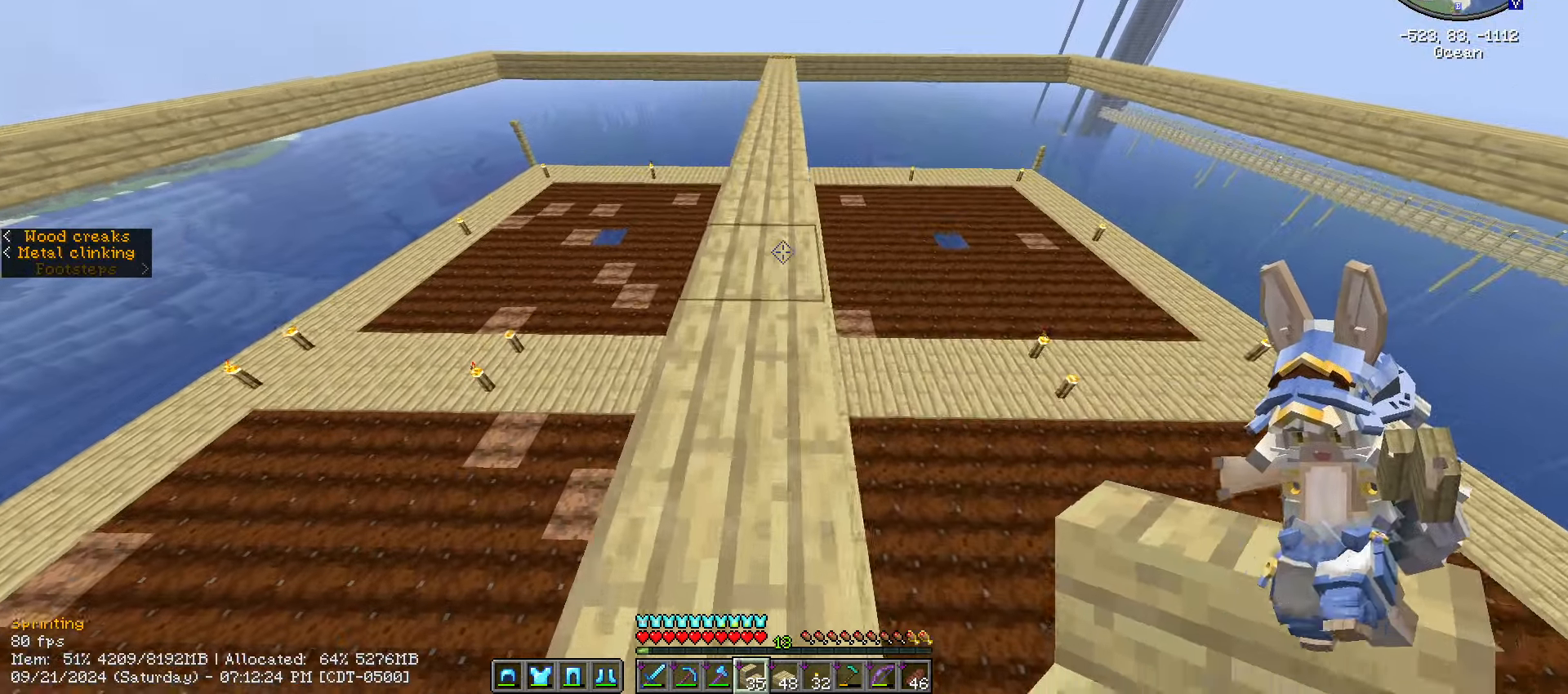
{"keys": ["ctrl_l", "w"], "mouse": [], "events": [[34, "caps_lock", "down"], [84, "caps_lock", "up"], [467, "ctrl_l", "down"]]}
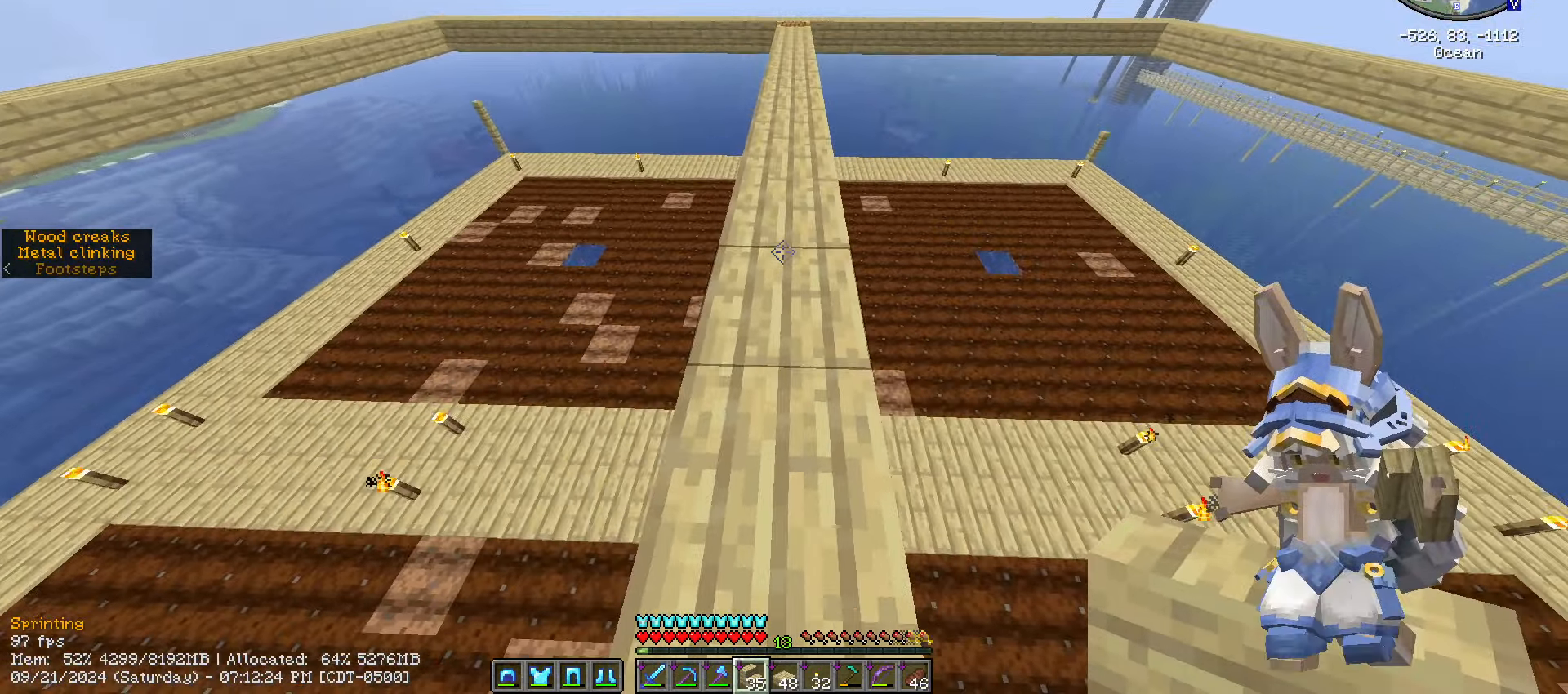
{"keys": ["ctrl_l", "w"], "mouse": [], "events": []}
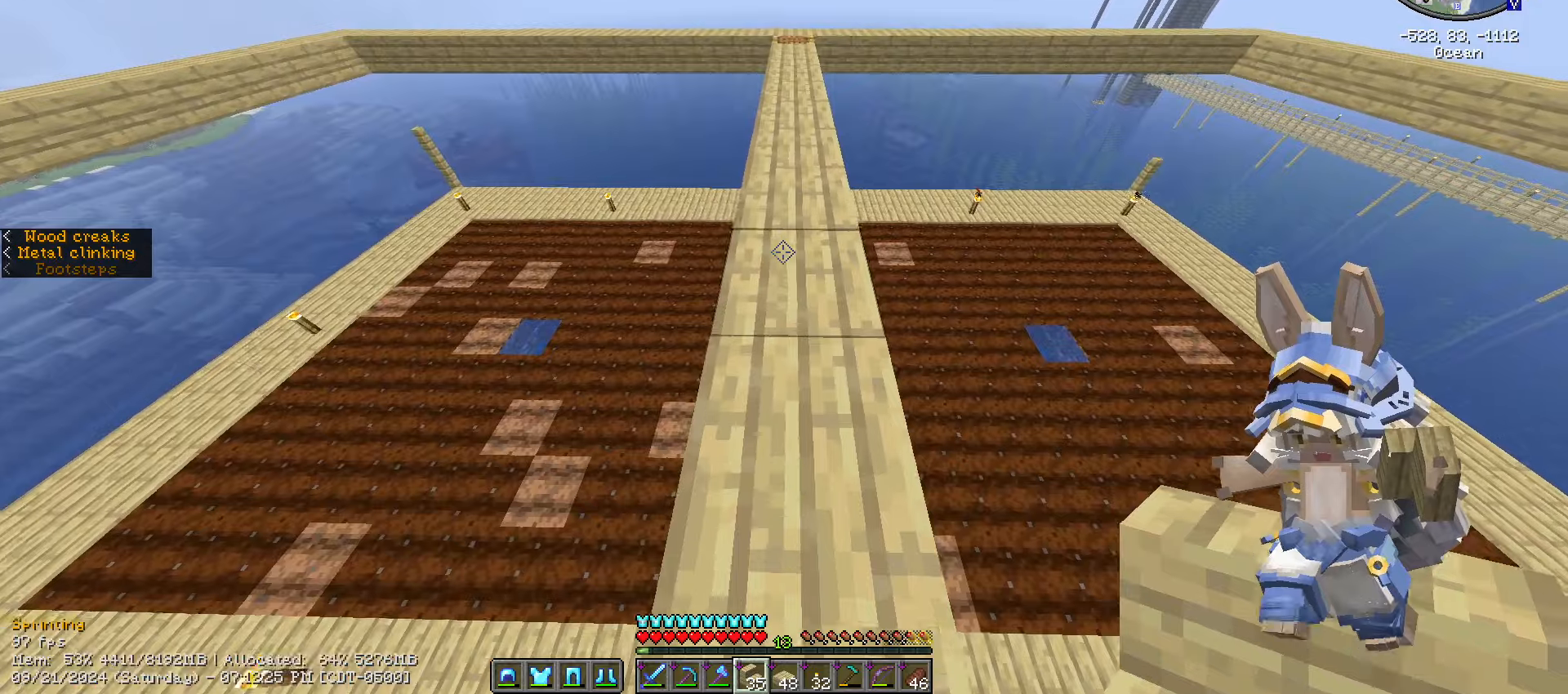
{"keys": ["w"], "mouse": [], "events": [[416, "ctrl_l", "up"]]}
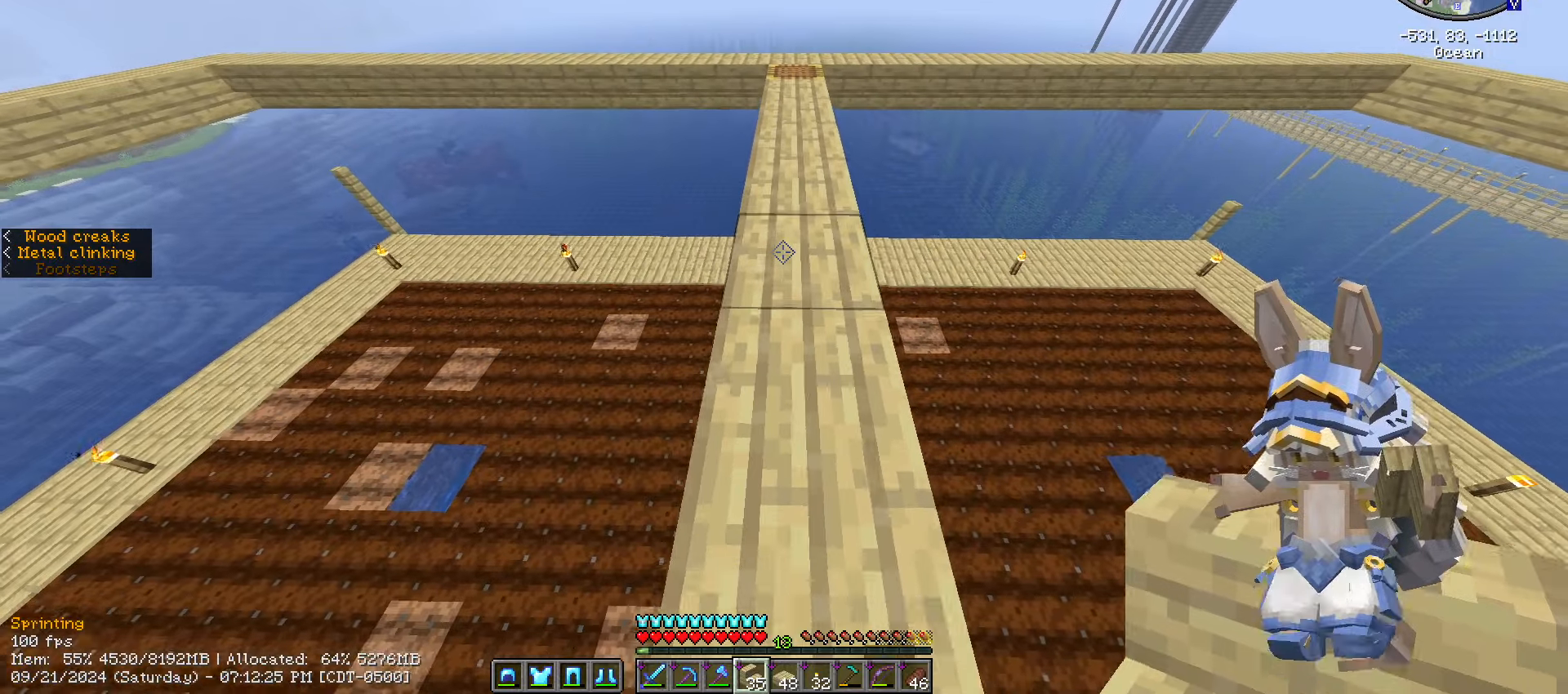
{"keys": ["w"], "mouse": [], "events": []}
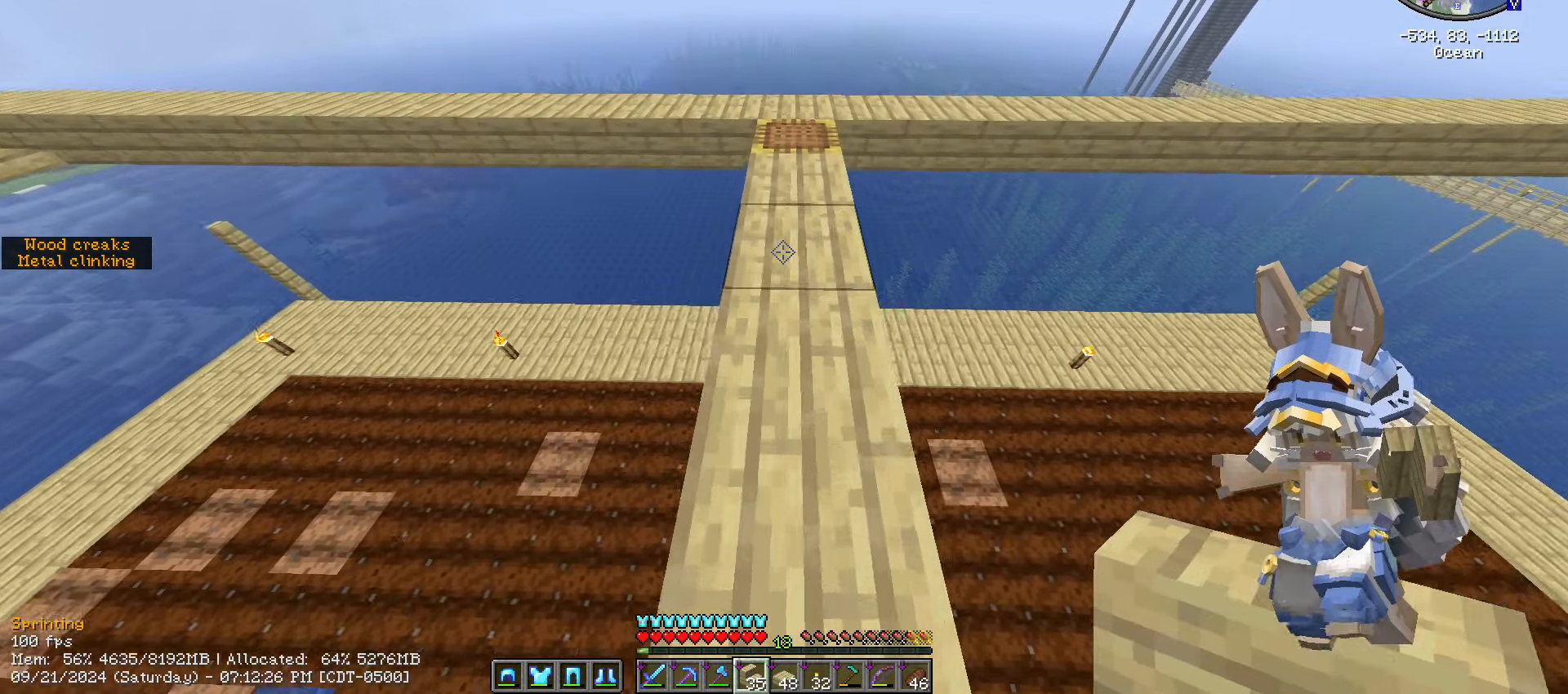
{"keys": ["w"], "mouse": [], "events": []}
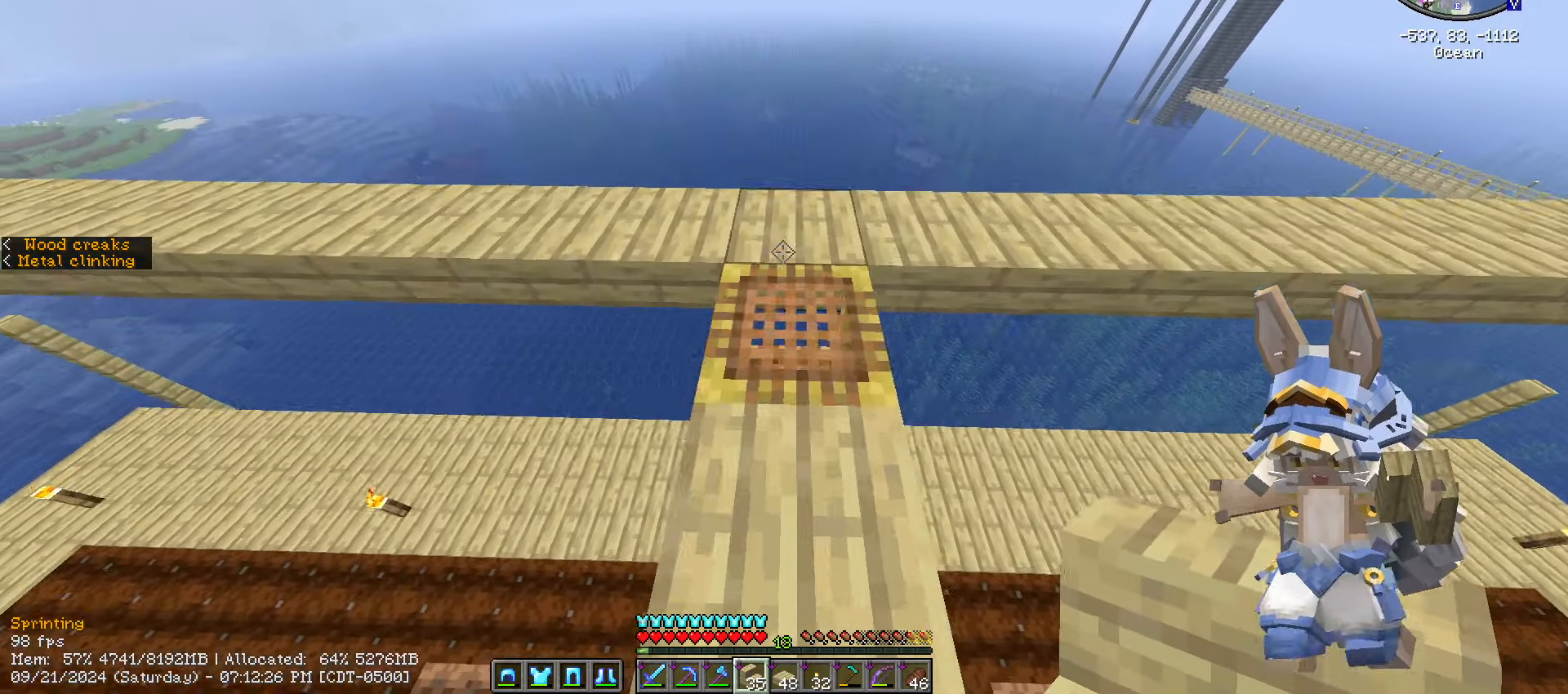
{"keys": [], "mouse": [], "events": [[166, "w", "up"], [216, "caps_lock", "down"], [500, "caps_lock", "up"]]}
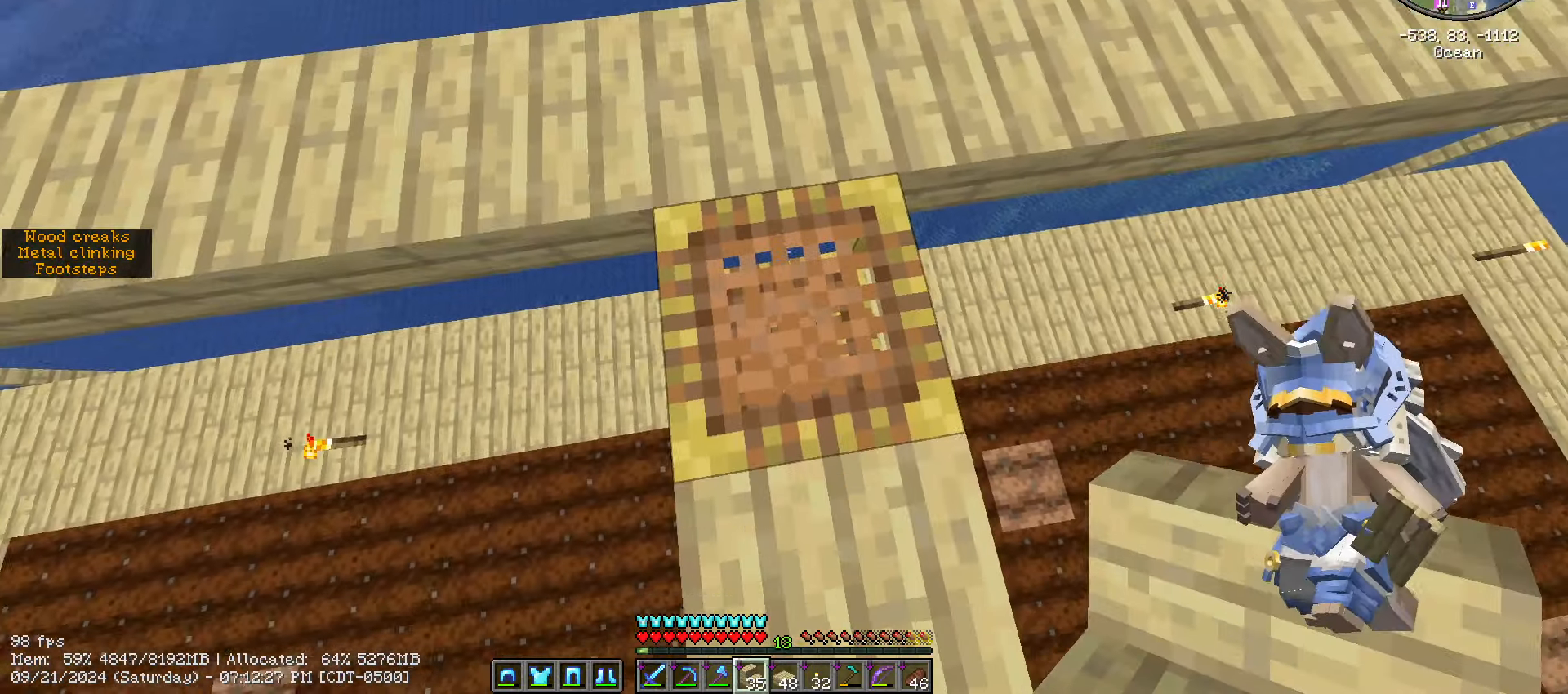
{"keys": [], "mouse": [], "events": [[266, "e", "down"], [416, "e", "up"]]}
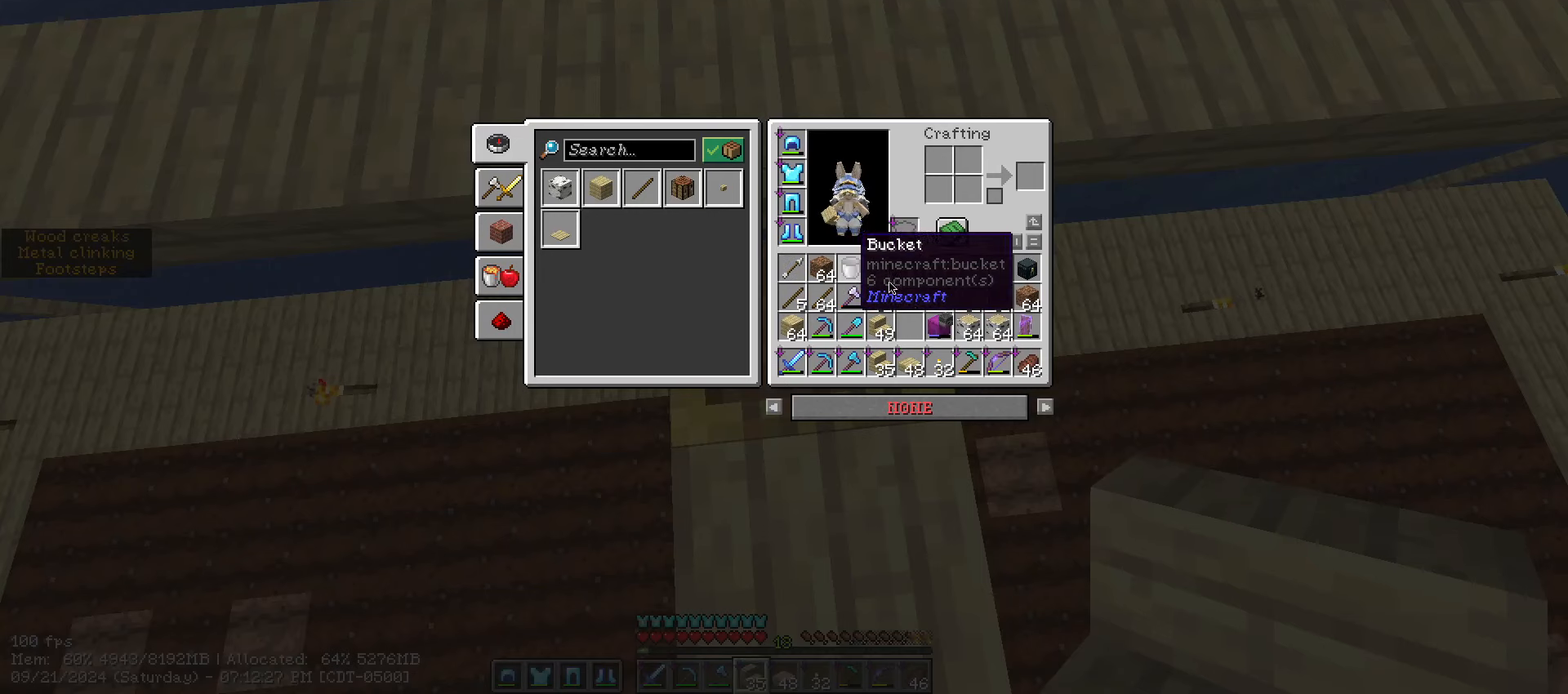
{"keys": ["shift_l"], "mouse": [], "events": [[416, "shift_l", "down"]]}
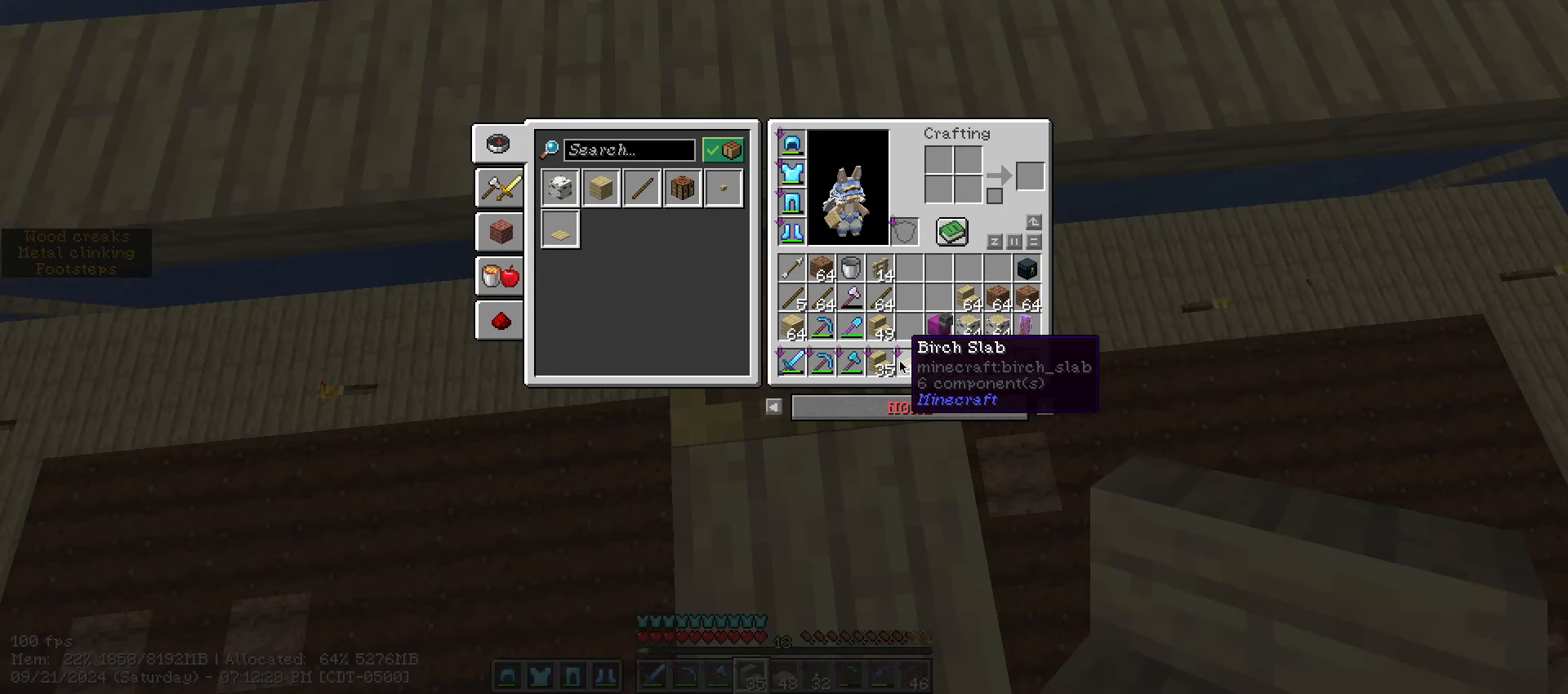
{"keys": ["shift_l"], "mouse": [], "events": [[66, "mouse_left", "down"], [216, "mouse_left", "up"]]}
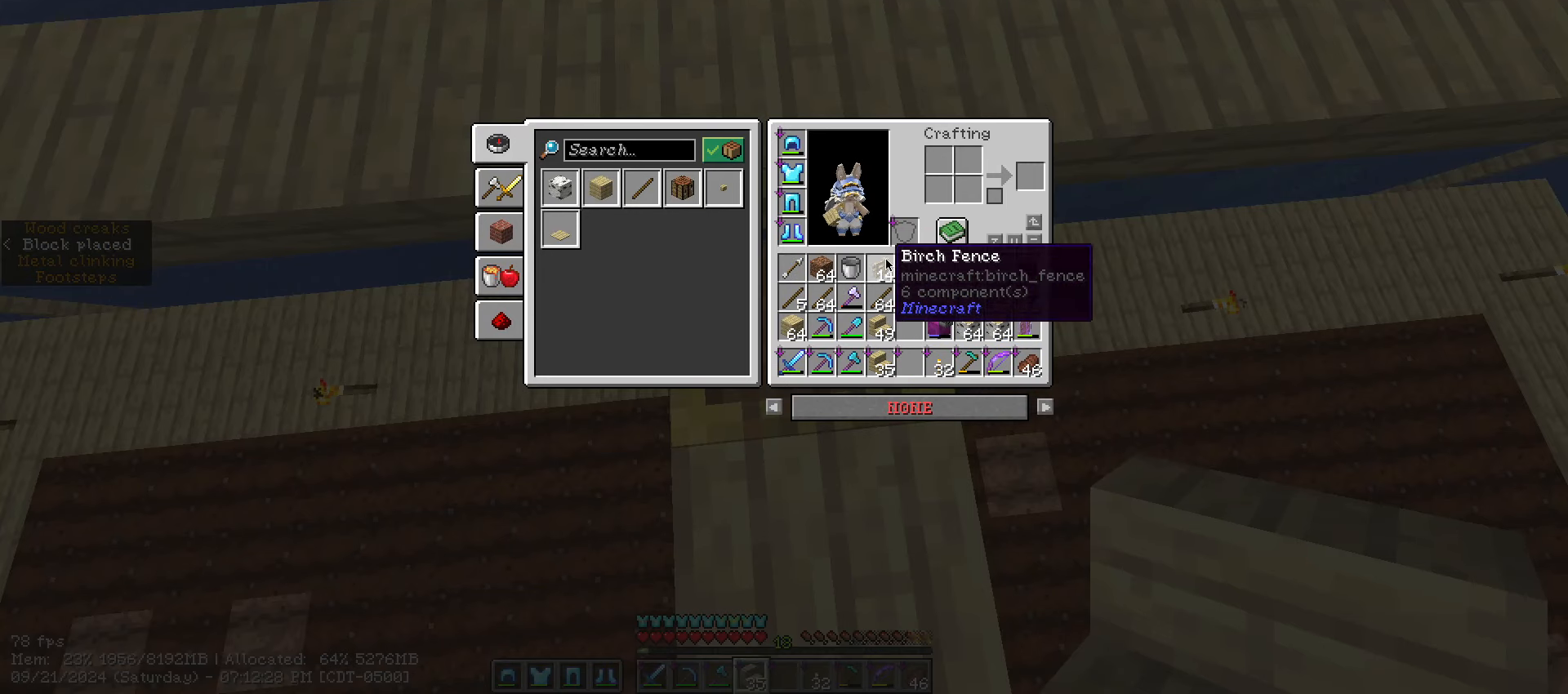
{"keys": [], "mouse": [], "events": [[133, "shift_l", "up"]]}
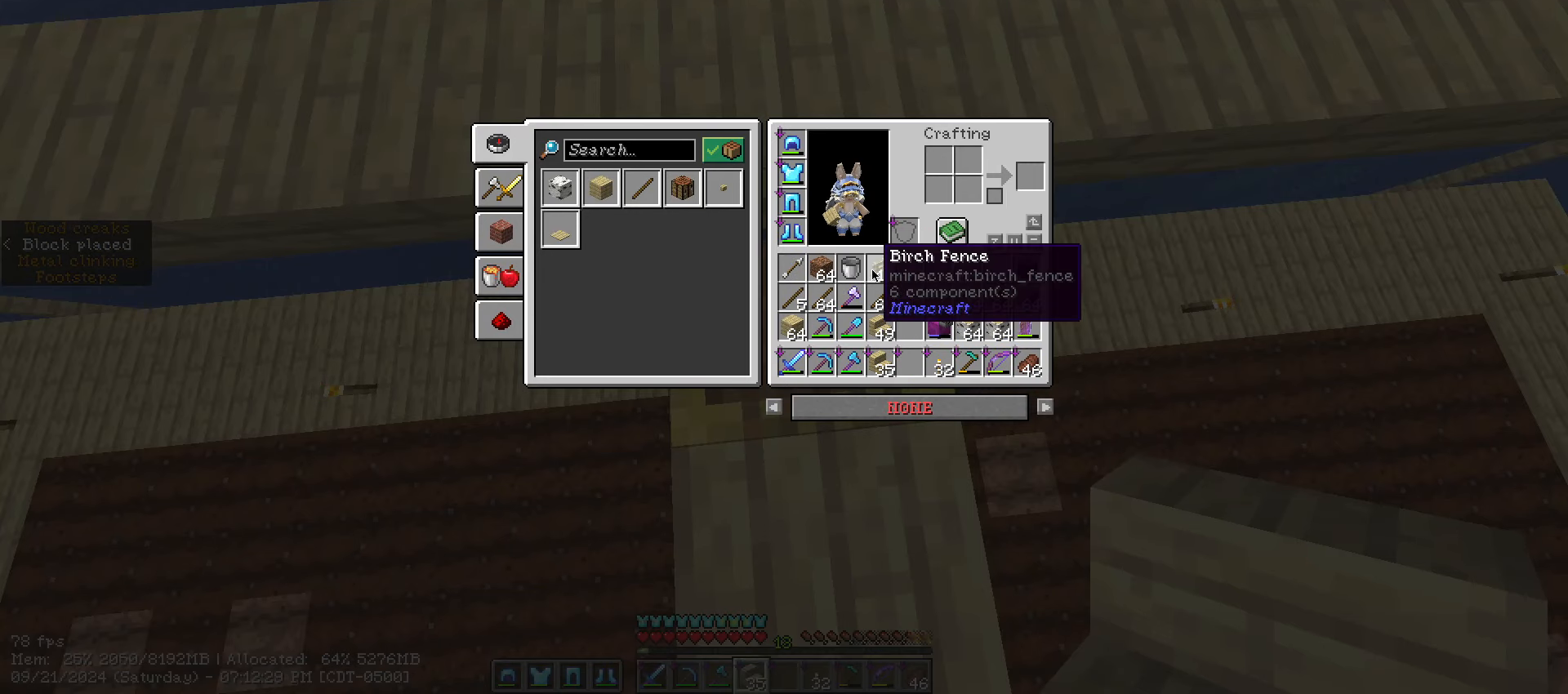
{"keys": [], "mouse": [], "events": []}
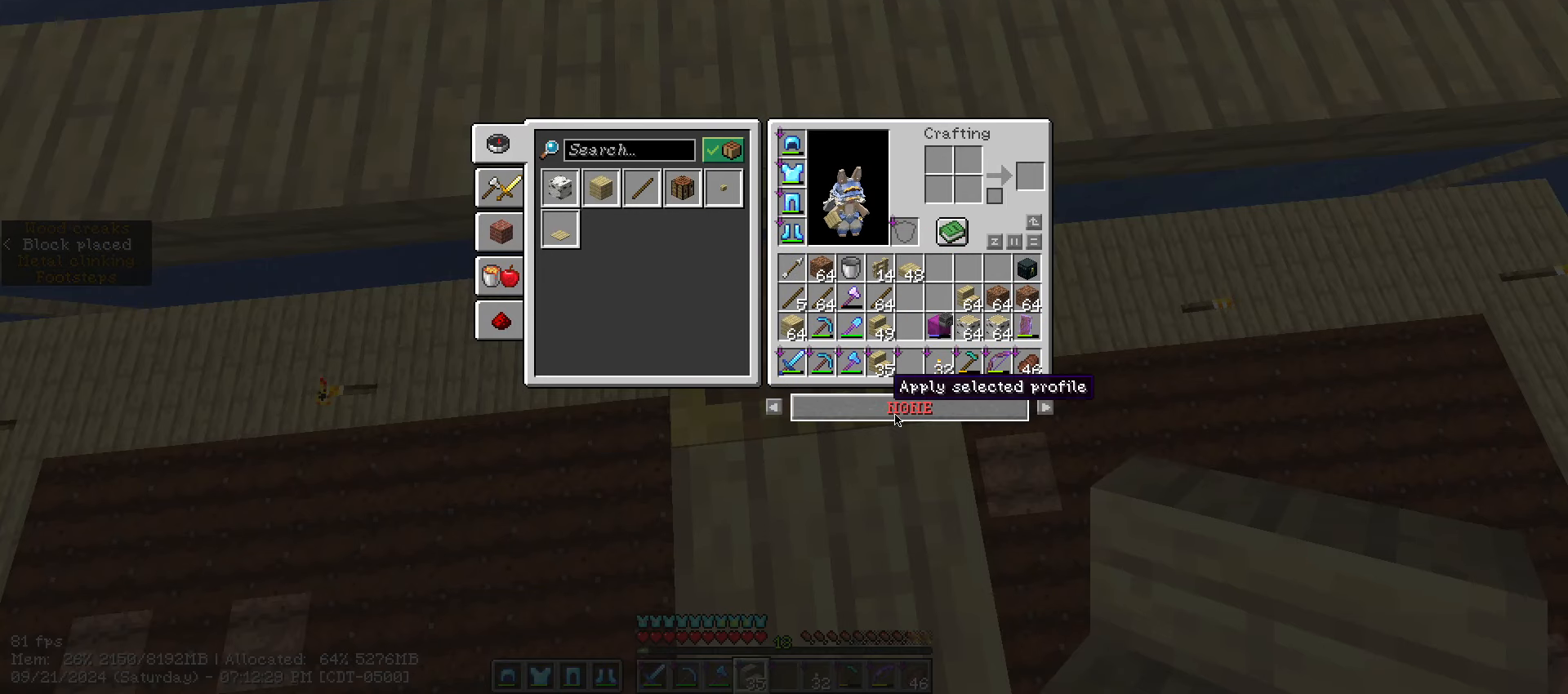
{"keys": ["caps_lock"], "mouse": [], "events": [[400, "caps_lock", "down"]]}
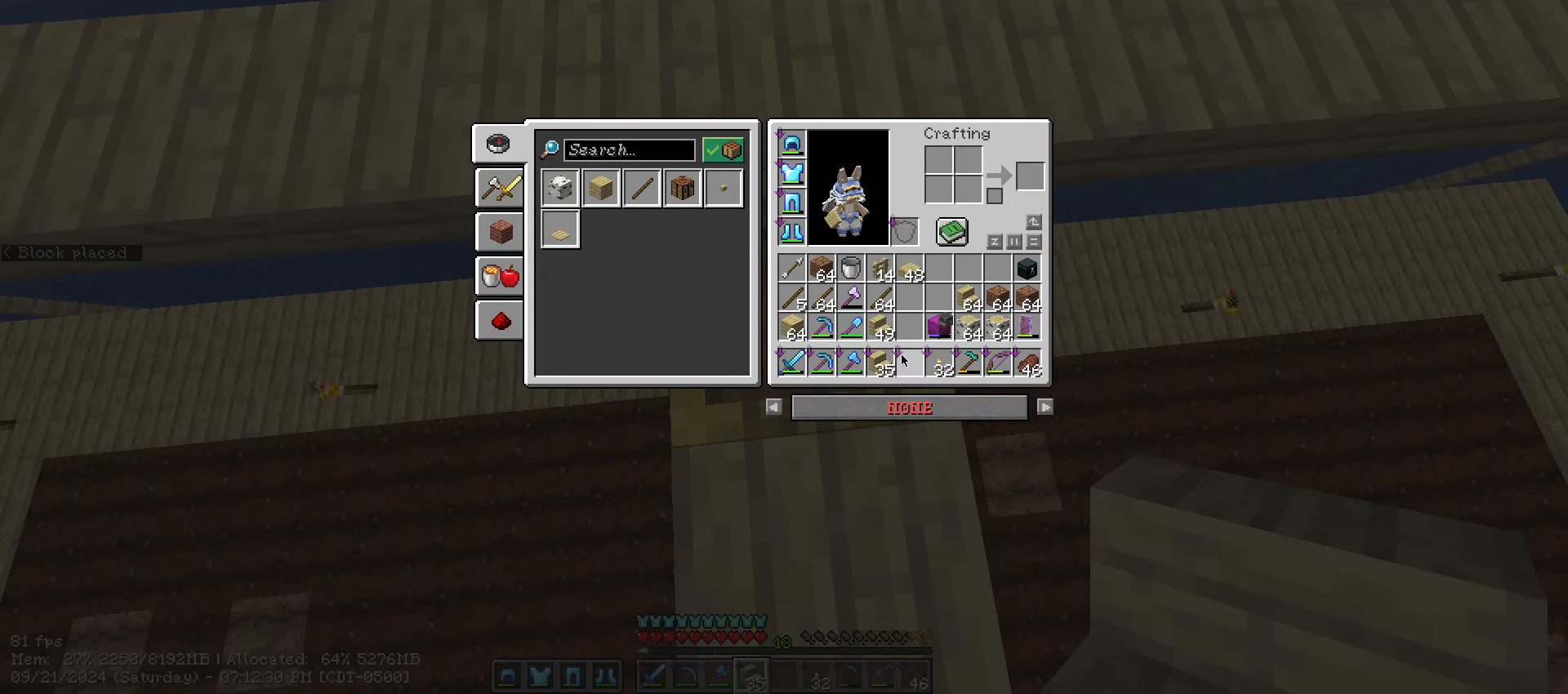
{"keys": ["shift_l"], "mouse": [], "events": [[216, "caps_lock", "up"], [282, "shift_l", "down"], [332, "mouse_left", "down"], [466, "mouse_left", "up"]]}
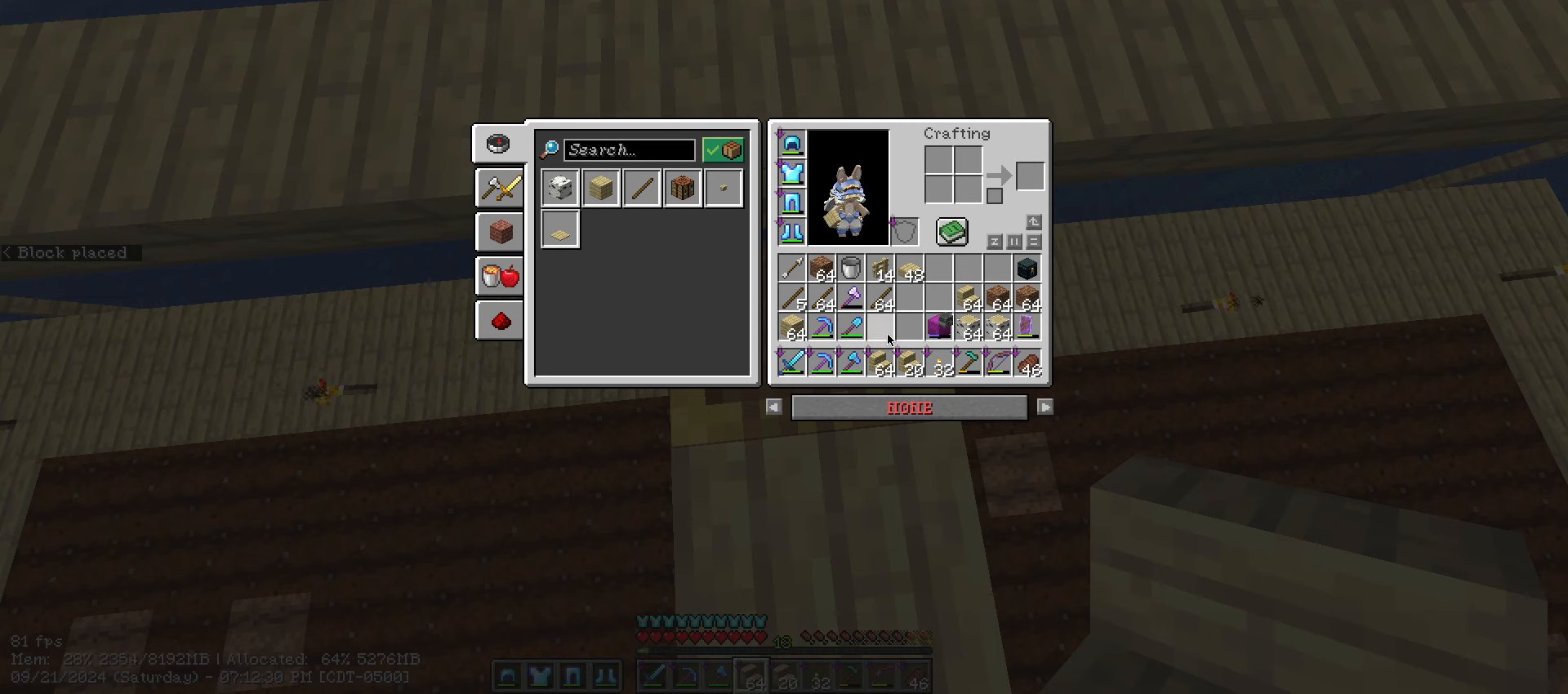
{"keys": [], "mouse": [], "events": [[150, "shift_l", "up"], [333, "mouse_left", "down"], [483, "mouse_left", "up"]]}
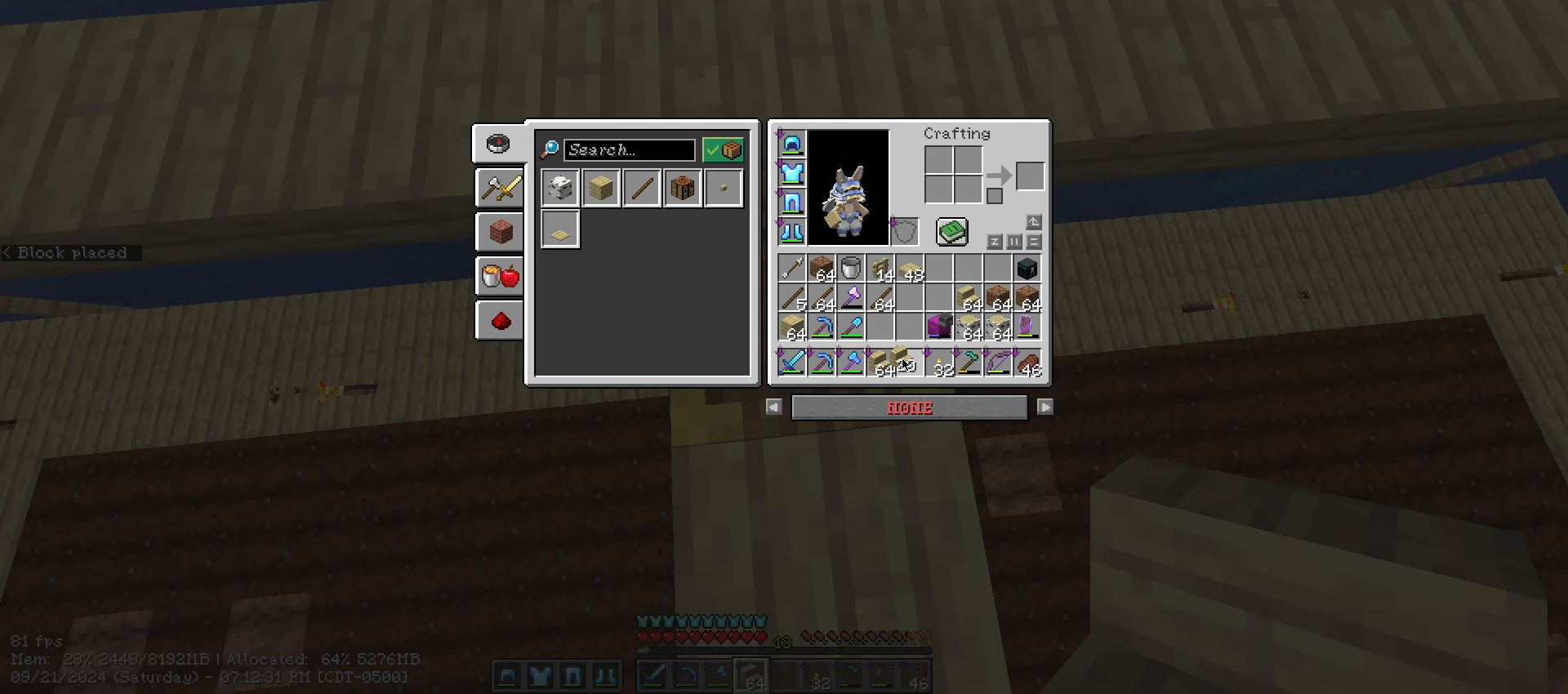
{"keys": [], "mouse": [], "events": [[400, "mouse_left", "down"], [483, "mouse_left", "up"]]}
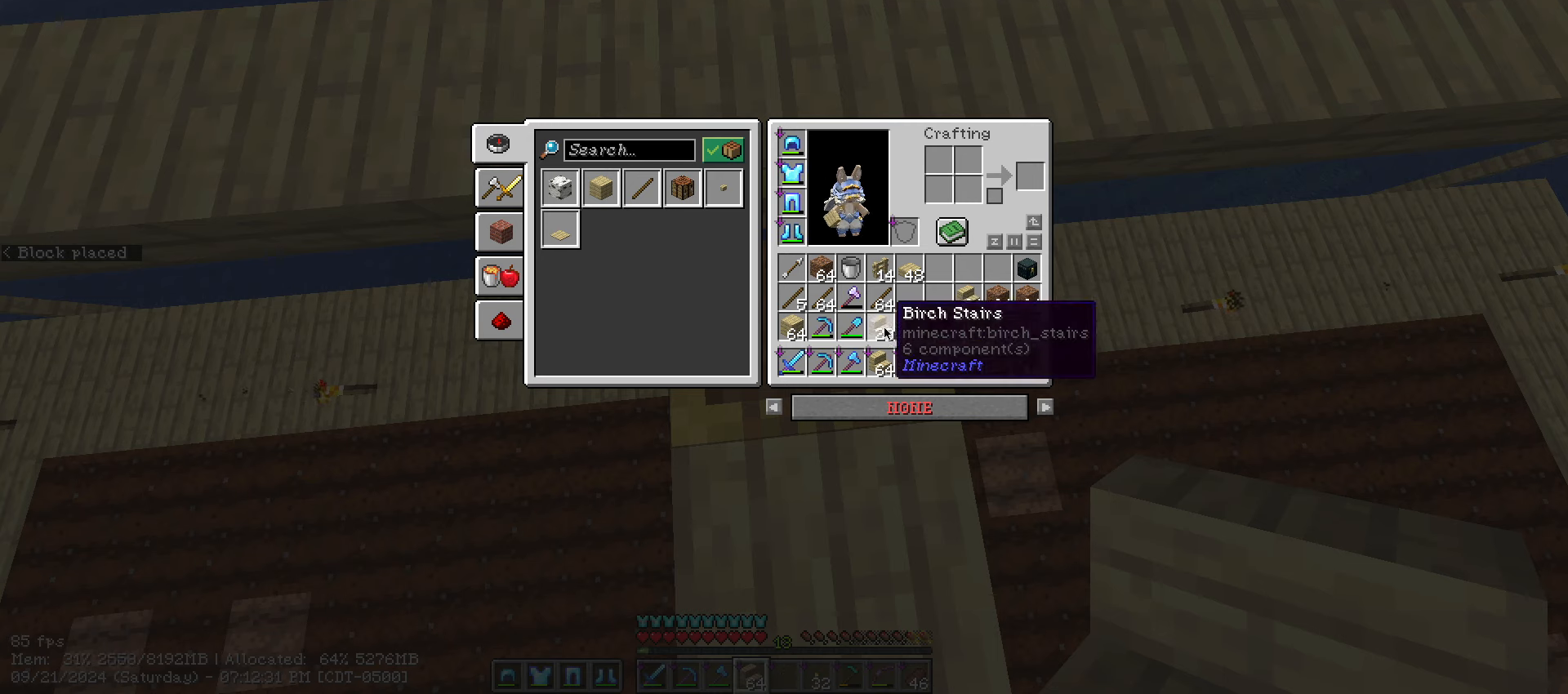
{"keys": [], "mouse": [], "events": [[33, "escape", "down"], [183, "escape", "up"], [417, "caps_lock", "down"], [500, "caps_lock", "up"]]}
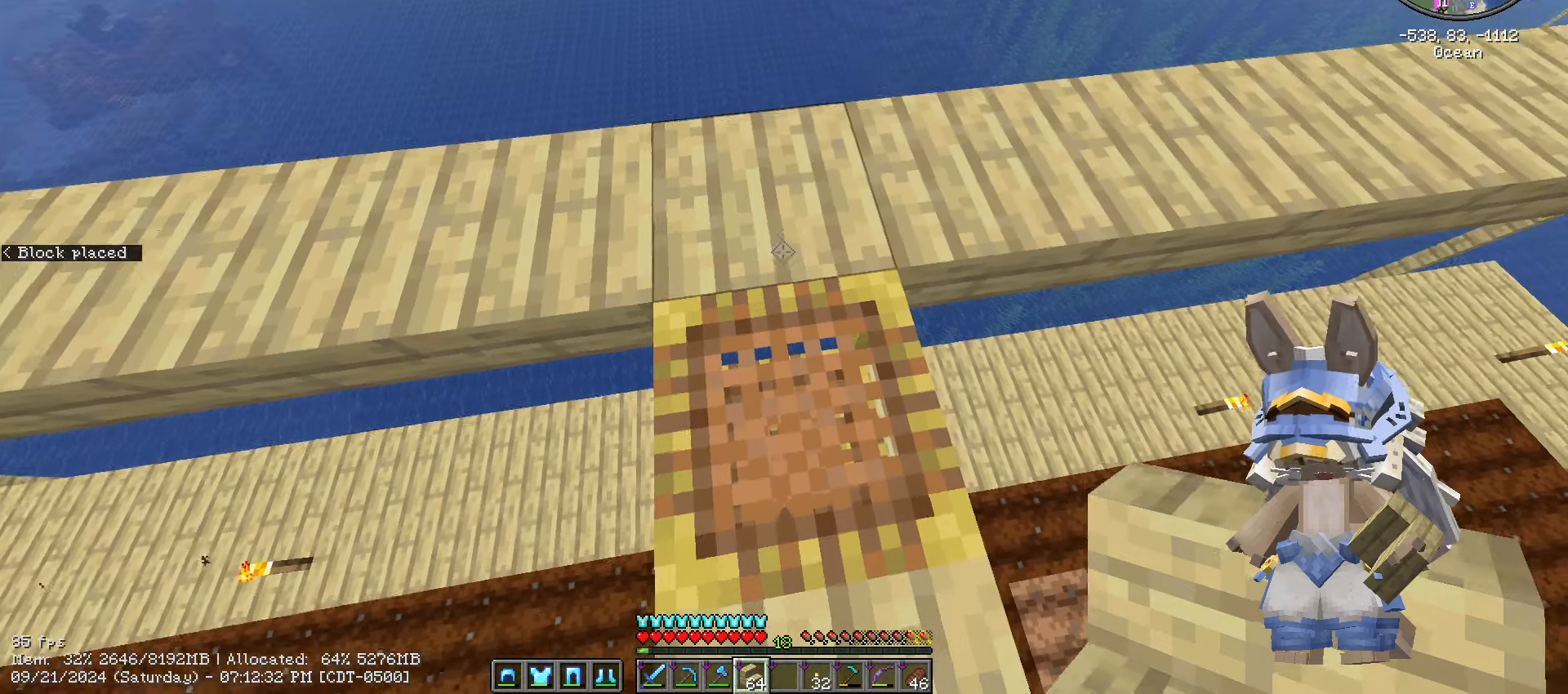
{"keys": [], "mouse": [], "events": [[50, "caps_lock", "down"], [150, "caps_lock", "up"]]}
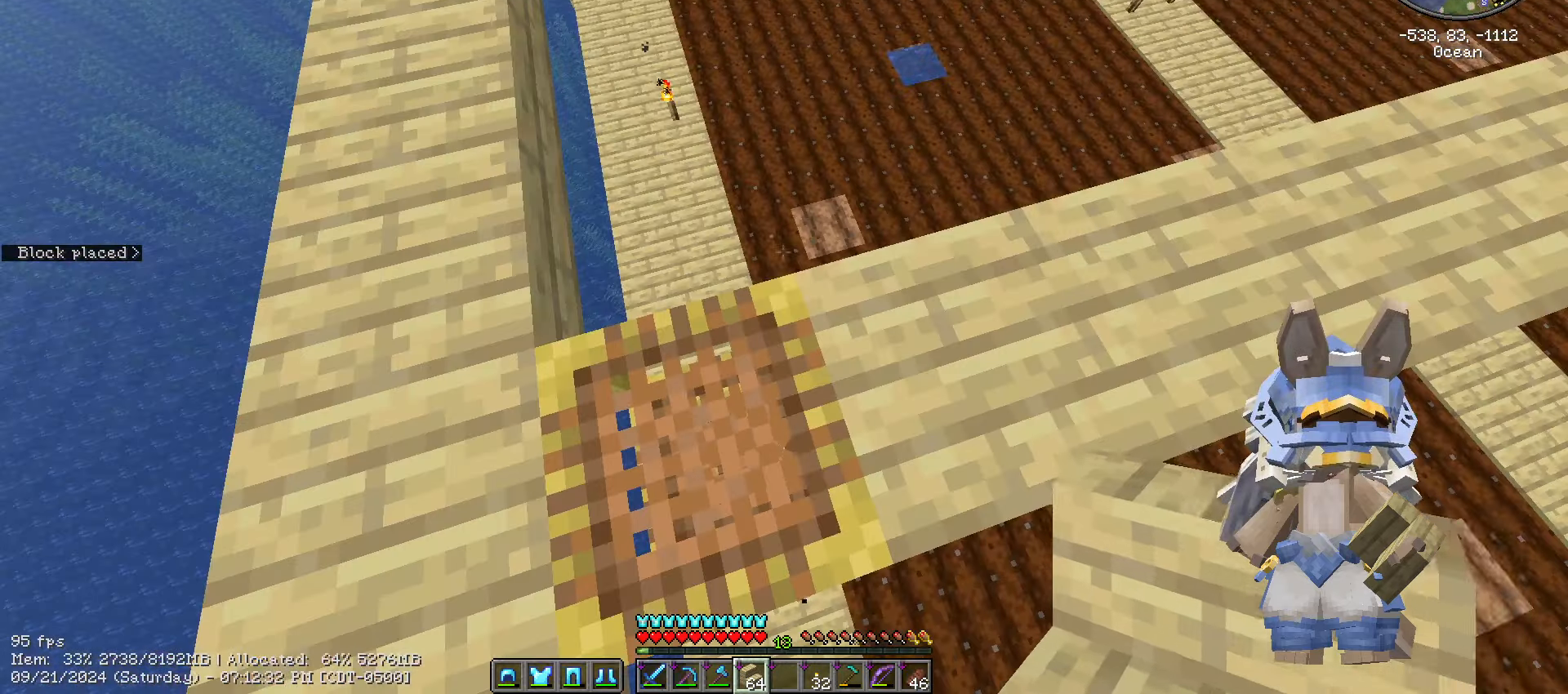
{"keys": ["a", "w"], "mouse": [], "events": [[450, "w", "down"], [483, "a", "down"]]}
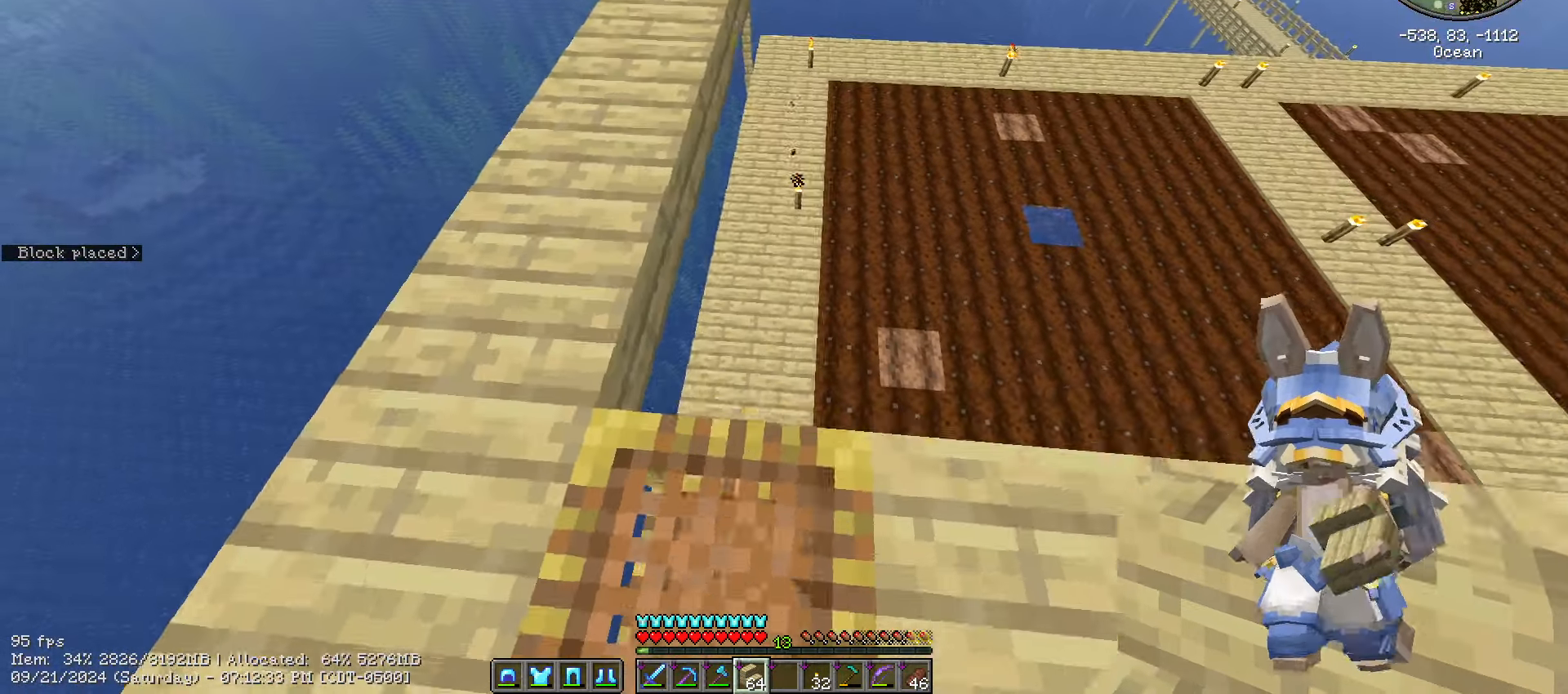
{"keys": ["d", "shift_l"], "mouse": [], "events": [[33, "a", "up"], [83, "w", "up"], [167, "shift_l", "down"], [317, "d", "down"]]}
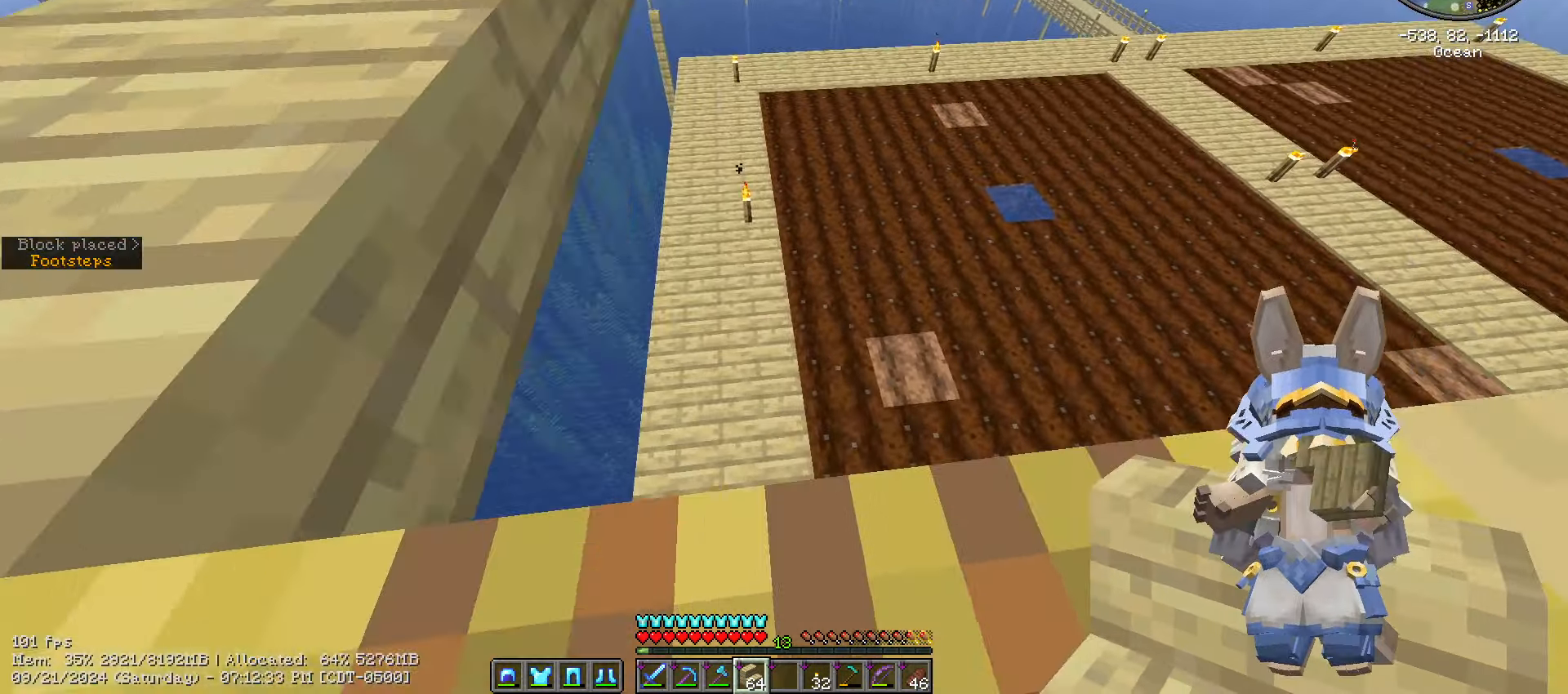
{"keys": ["space"], "mouse": [], "events": [[250, "d", "up"], [250, "shift_l", "up"], [383, "space", "down"]]}
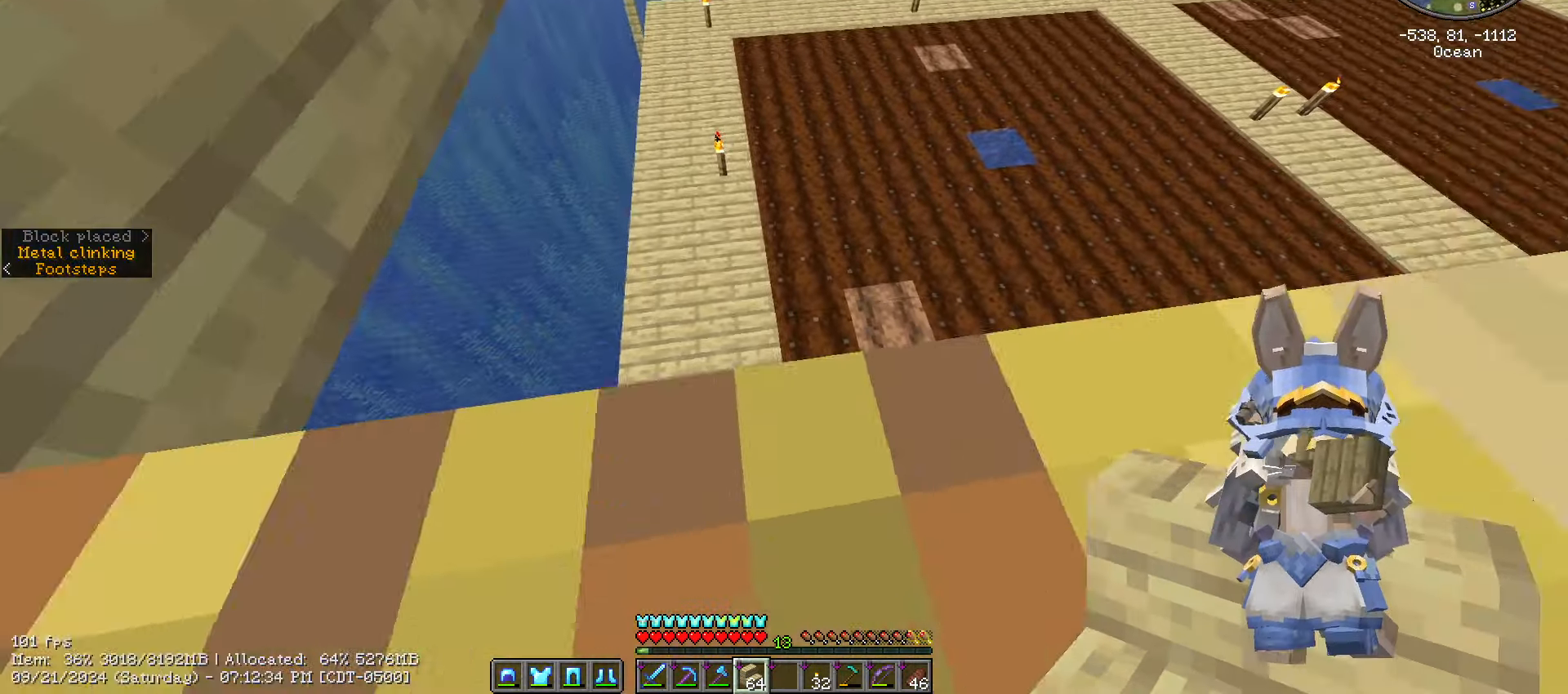
{"keys": ["space"], "mouse": [], "events": []}
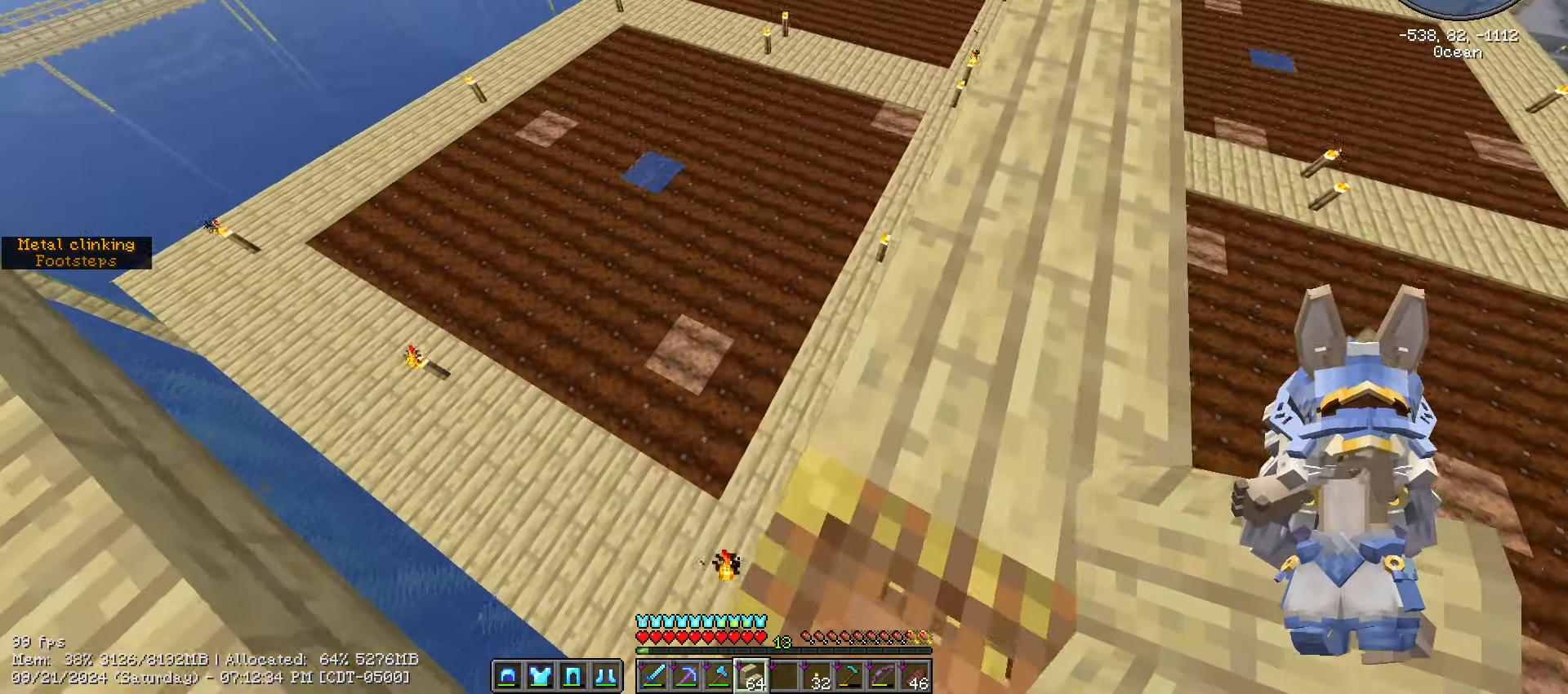
{"keys": ["w"], "mouse": [], "events": [[217, "d", "down"], [217, "w", "down"], [367, "d", "up"], [367, "space", "up"]]}
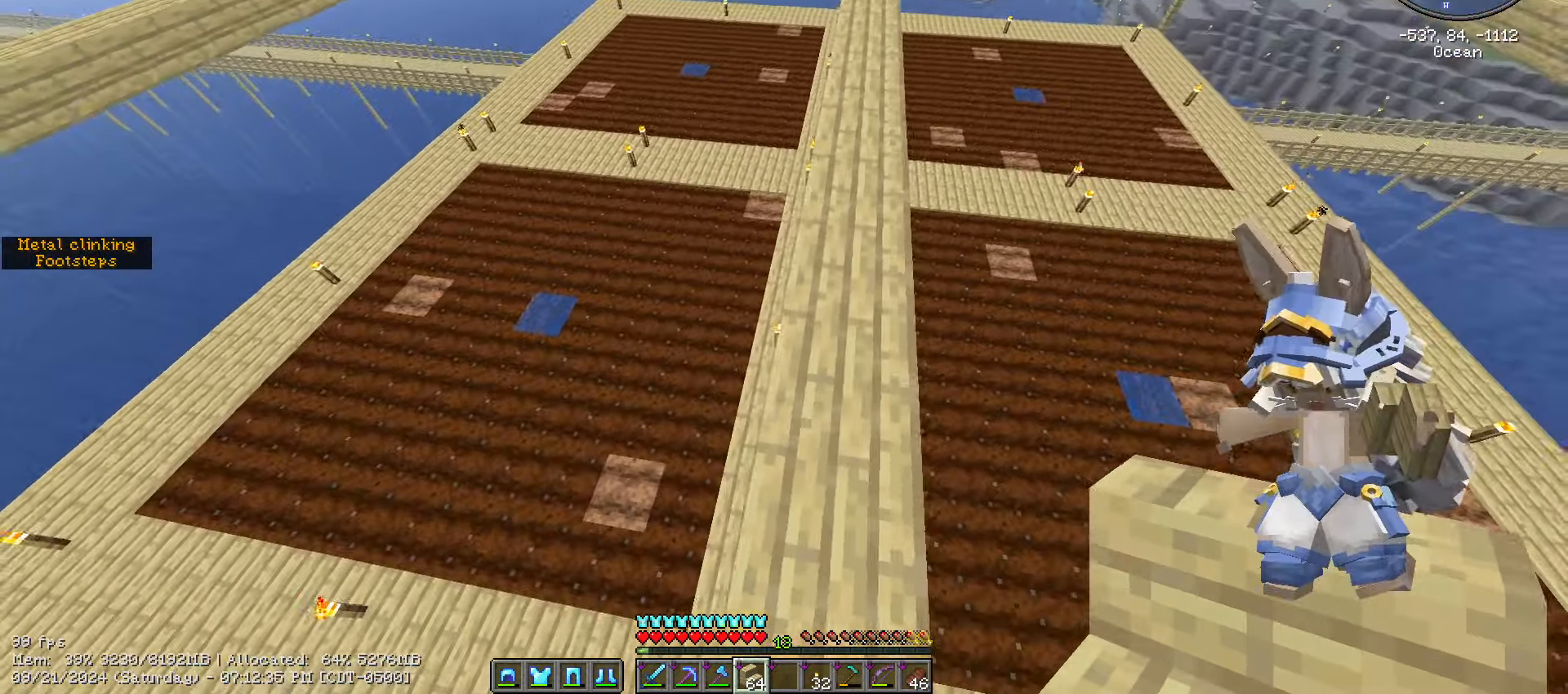
{"keys": ["caps_lock"], "mouse": [], "events": [[17, "w", "up"], [234, "caps_lock", "down"]]}
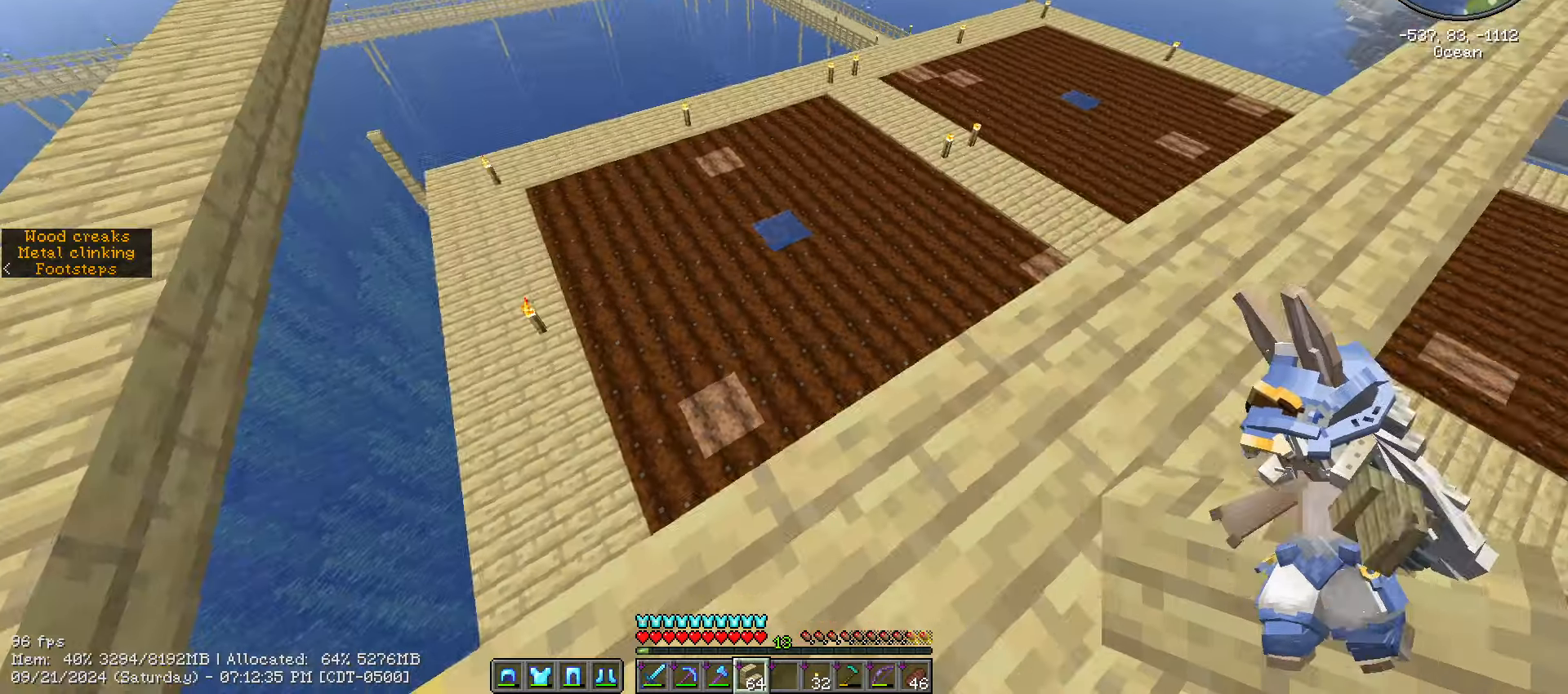
{"keys": [], "mouse": [], "events": [[17, "caps_lock", "up"]]}
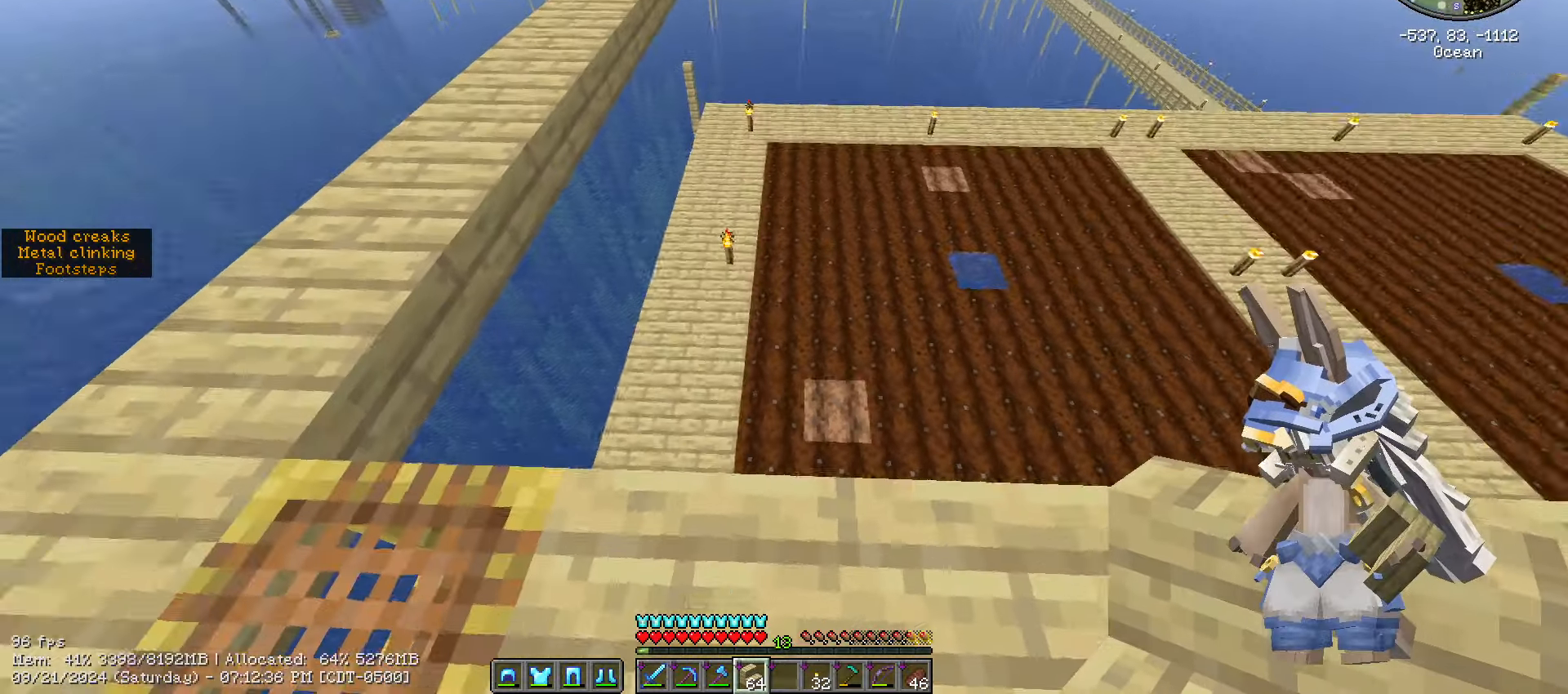
{"keys": [], "mouse": [], "events": []}
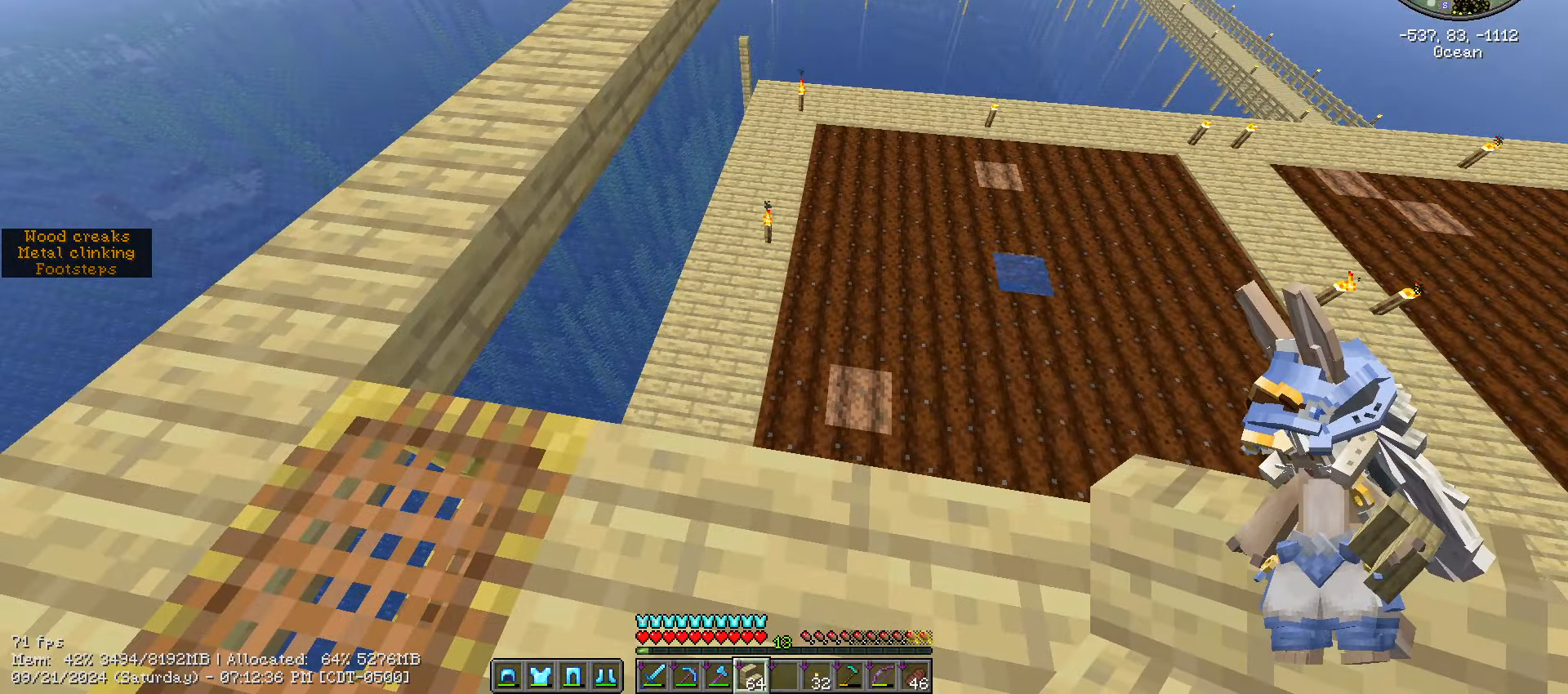
{"keys": ["w"], "mouse": [], "events": [[217, "d", "down"], [400, "w", "down"], [417, "d", "up"]]}